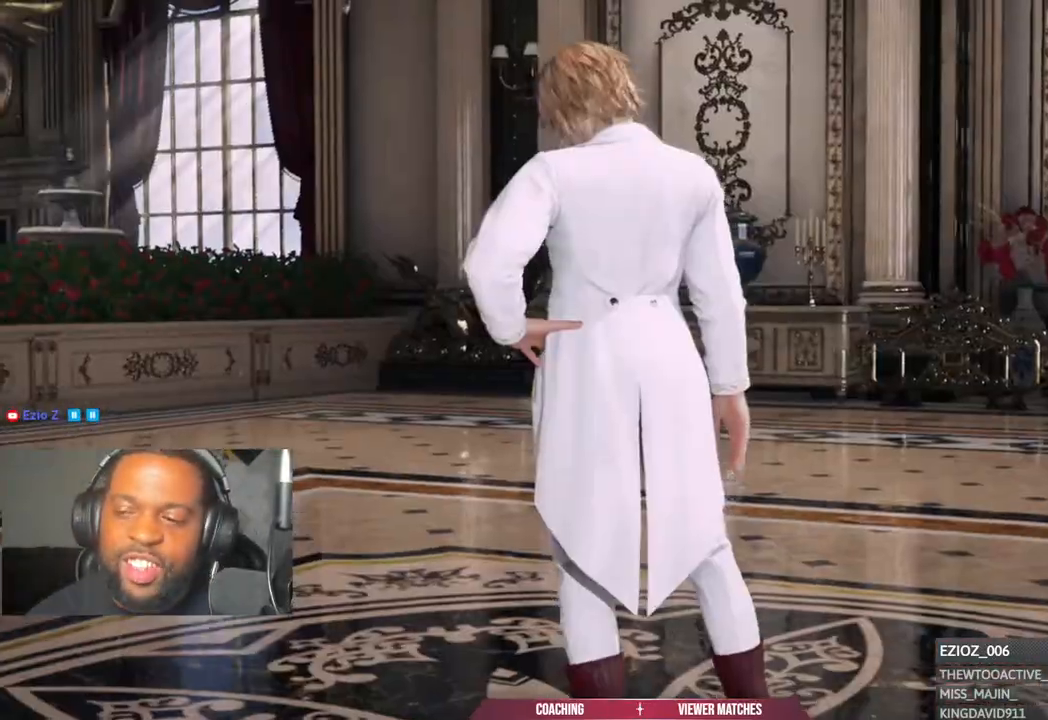
Gameplay with a controller (PlayStation layout); each line is a JSON object with the inputs held at the frame after it. "events" lists button and stick changes between this image and that frame as [ms after this image, input, new state], when the widget could be followed in between.
{"buttons": ["CROSS"], "left_stick": "center", "right_stick": "center", "events": [[17, "CROSS", "down"]]}
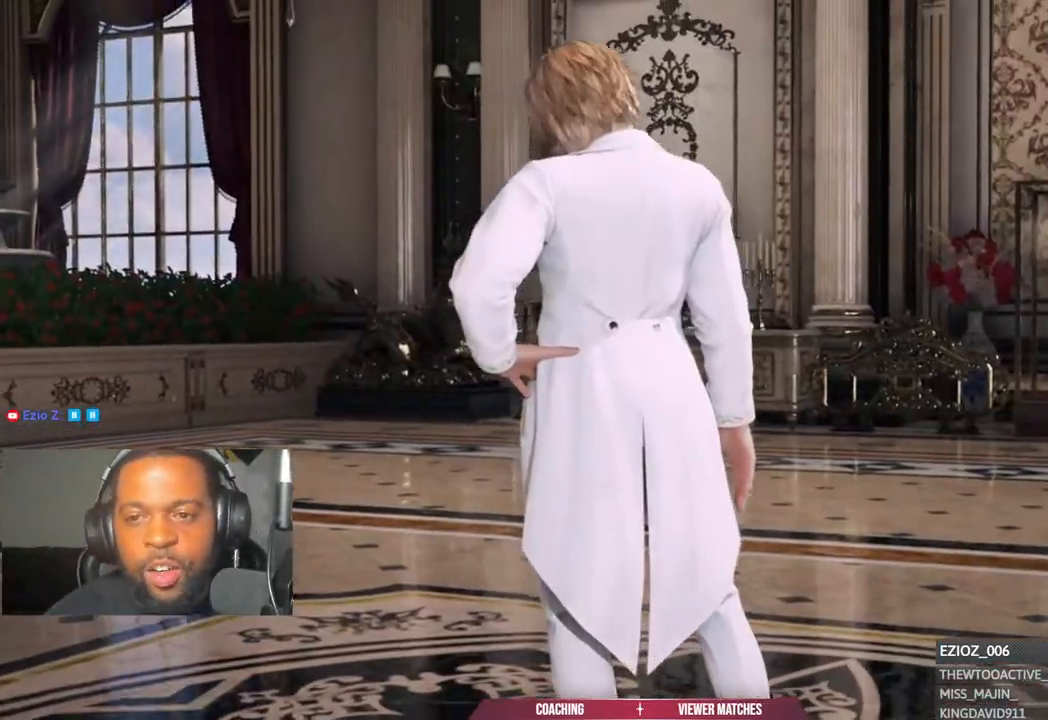
{"buttons": [], "left_stick": "center", "right_stick": "center", "events": [[150, "CROSS", "up"], [350, "CROSS", "down"], [467, "CROSS", "up"]]}
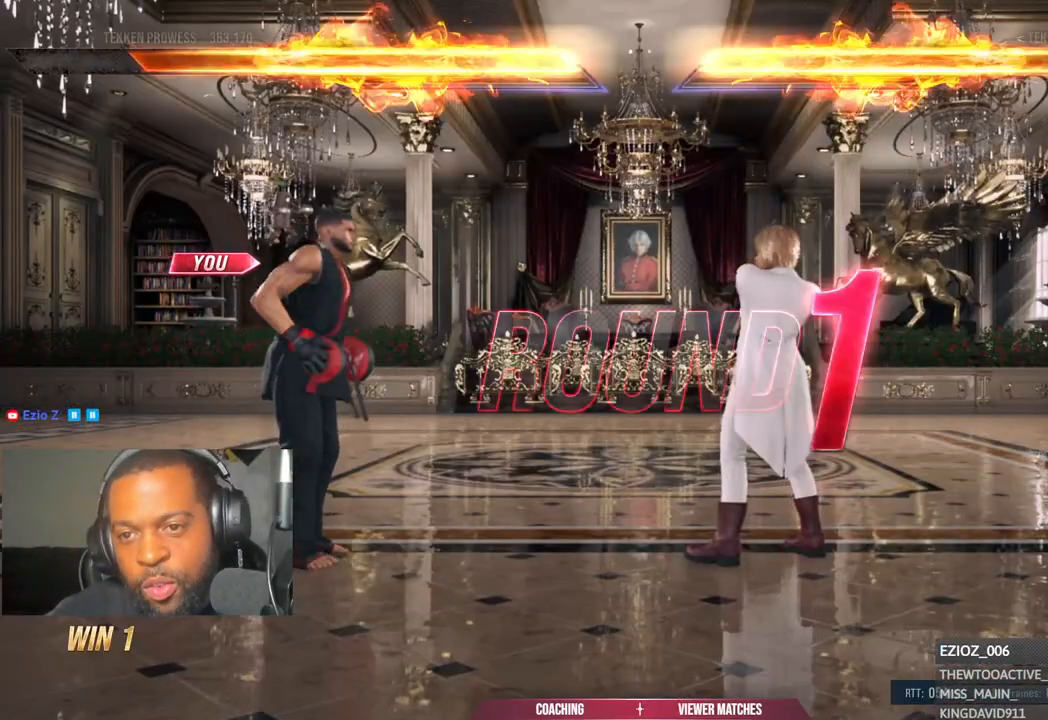
{"buttons": [], "left_stick": "center", "right_stick": "center", "events": []}
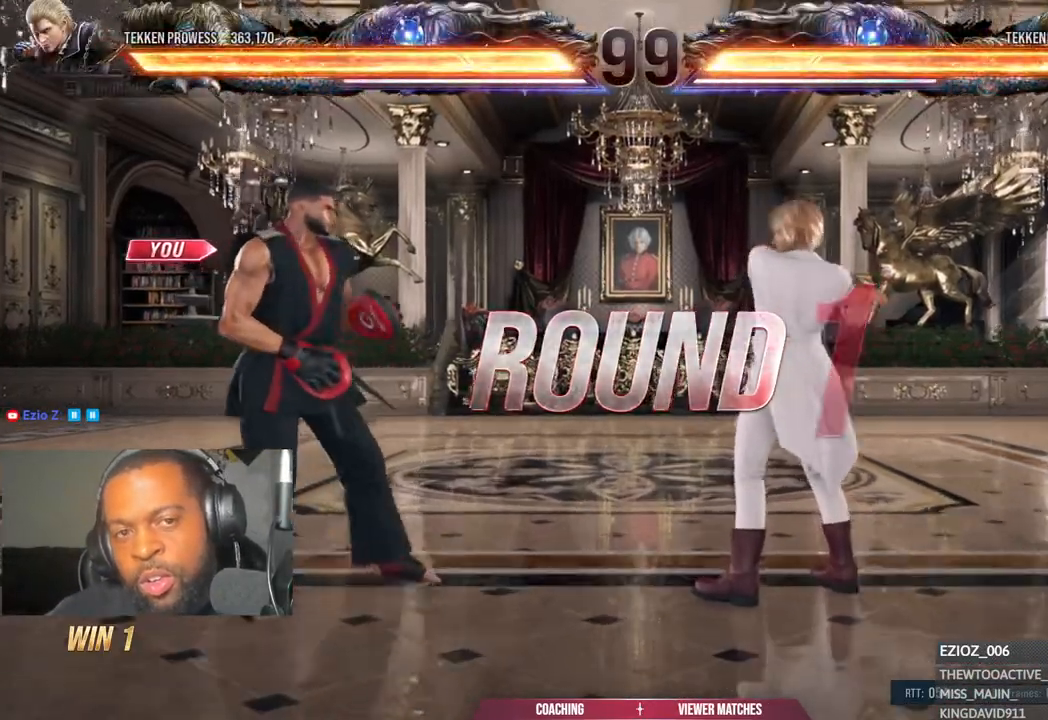
{"buttons": [], "left_stick": "center", "right_stick": "center", "events": []}
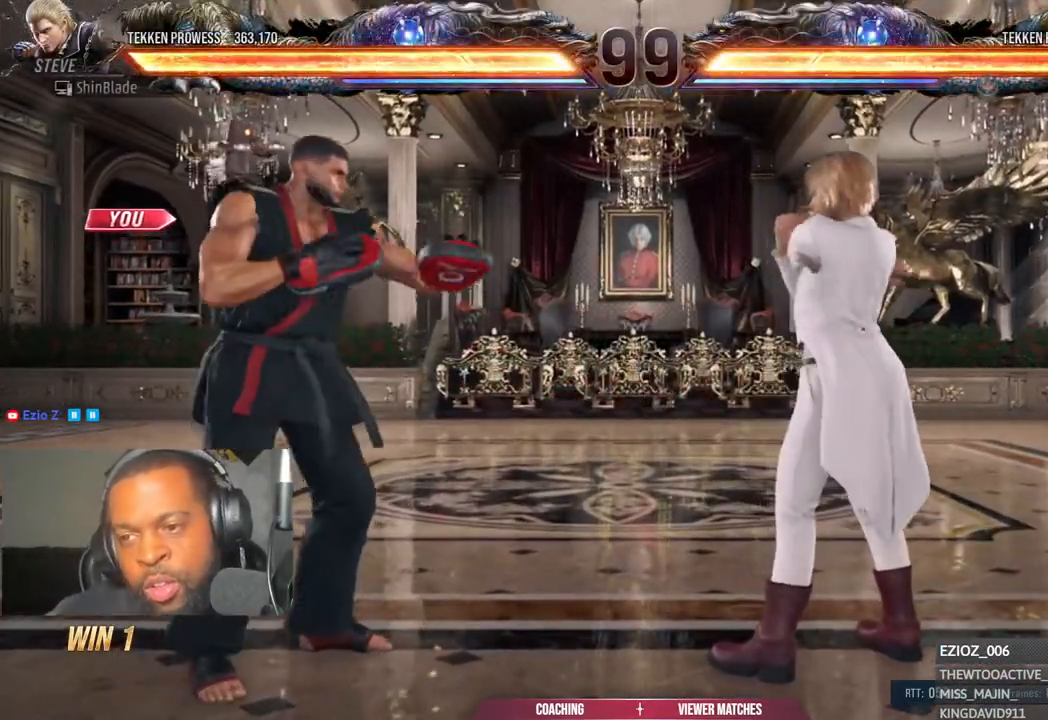
{"buttons": [], "left_stick": "center", "right_stick": "center", "events": []}
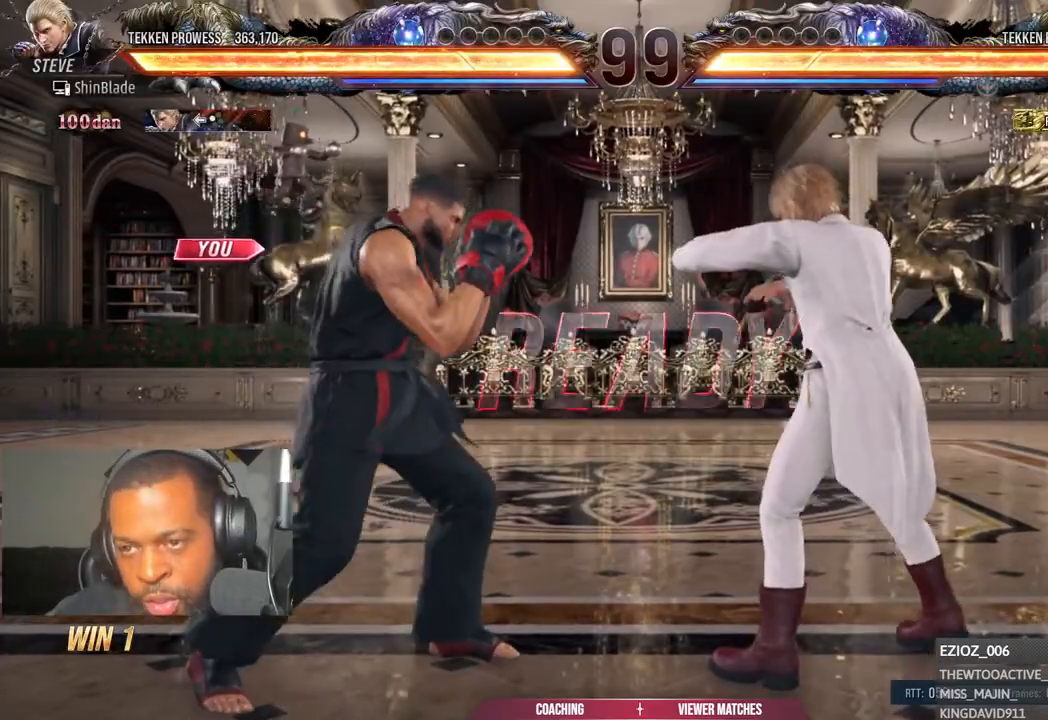
{"buttons": ["DPAD_LEFT"], "left_stick": "center", "right_stick": "center", "events": [[467, "DPAD_LEFT", "down"]]}
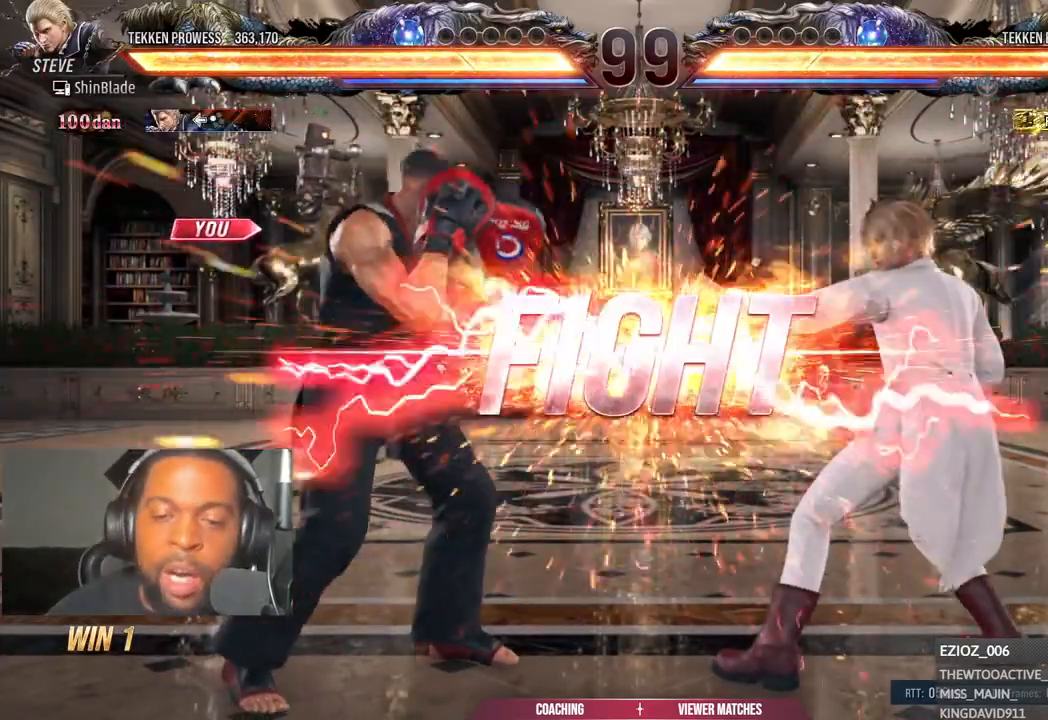
{"buttons": ["R2"], "left_stick": "center", "right_stick": "center"}
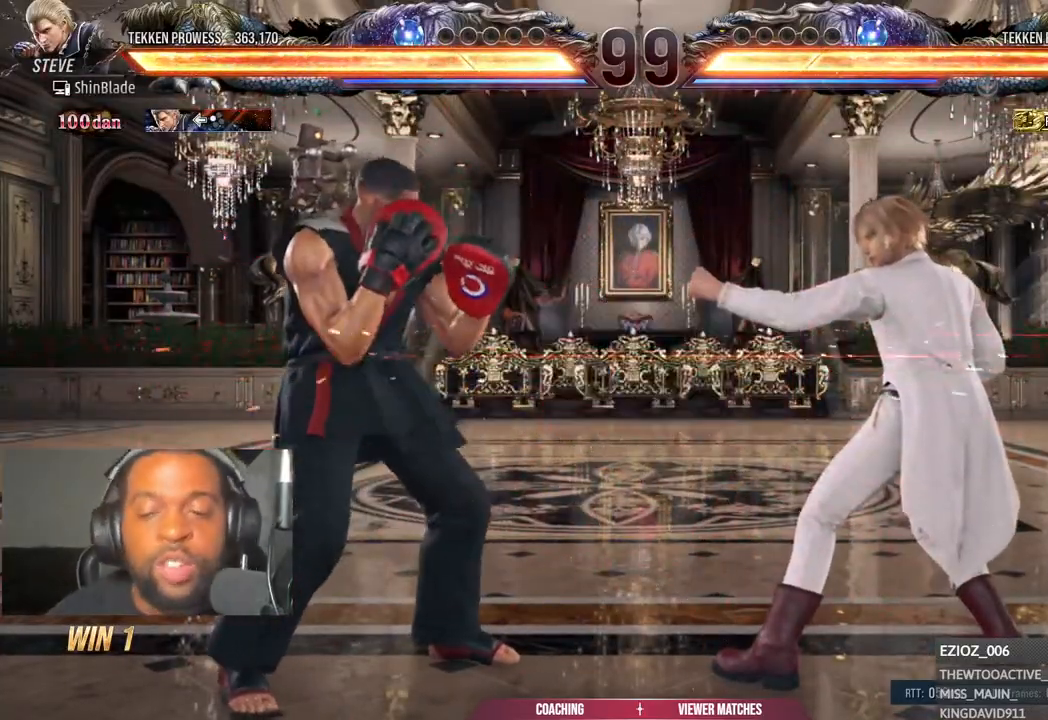
{"buttons": ["R2", "DPAD_LEFT"], "left_stick": "center", "right_stick": "center", "events": [[67, "DPAD_LEFT", "down"], [117, "DPAD_LEFT", "up"], [200, "DPAD_LEFT", "down"], [317, "DPAD_DOWN", "down"], [400, "DPAD_DOWN", "up"], [417, "DPAD_LEFT", "up"], [483, "DPAD_LEFT", "down"]]}
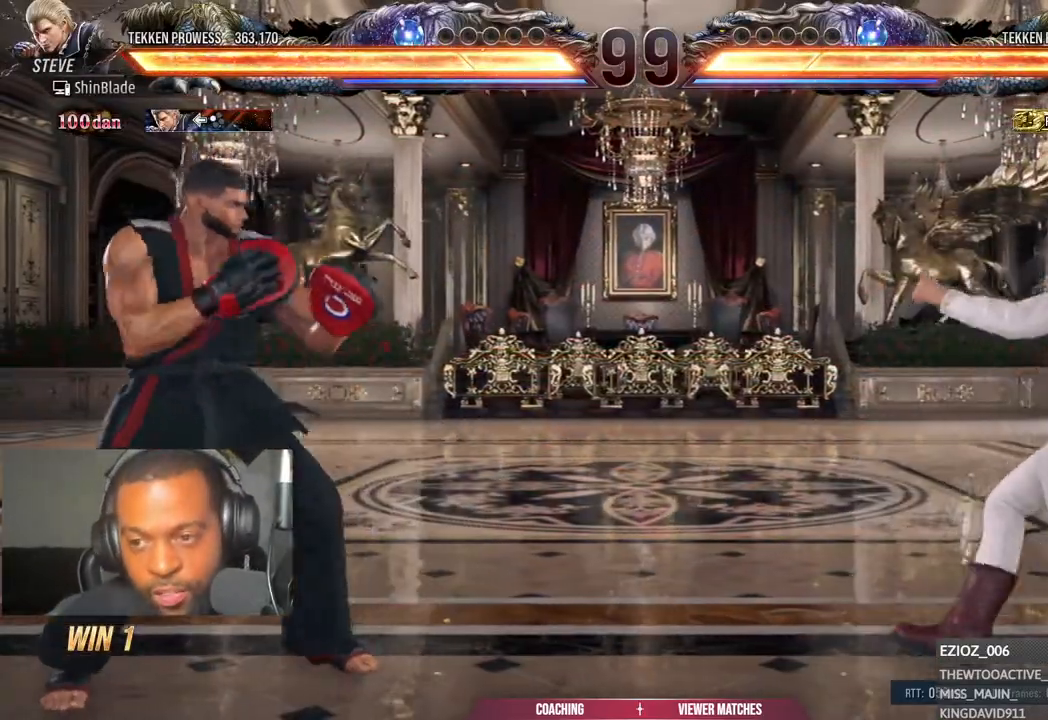
{"buttons": ["R2"], "left_stick": "center", "right_stick": "center", "events": [[100, "DPAD_DOWN", "down"], [200, "DPAD_DOWN", "up"], [217, "DPAD_LEFT", "up"], [283, "DPAD_LEFT", "down"], [400, "DPAD_DOWN", "down"], [417, "DPAD_LEFT", "up"], [450, "DPAD_DOWN", "up"]]}
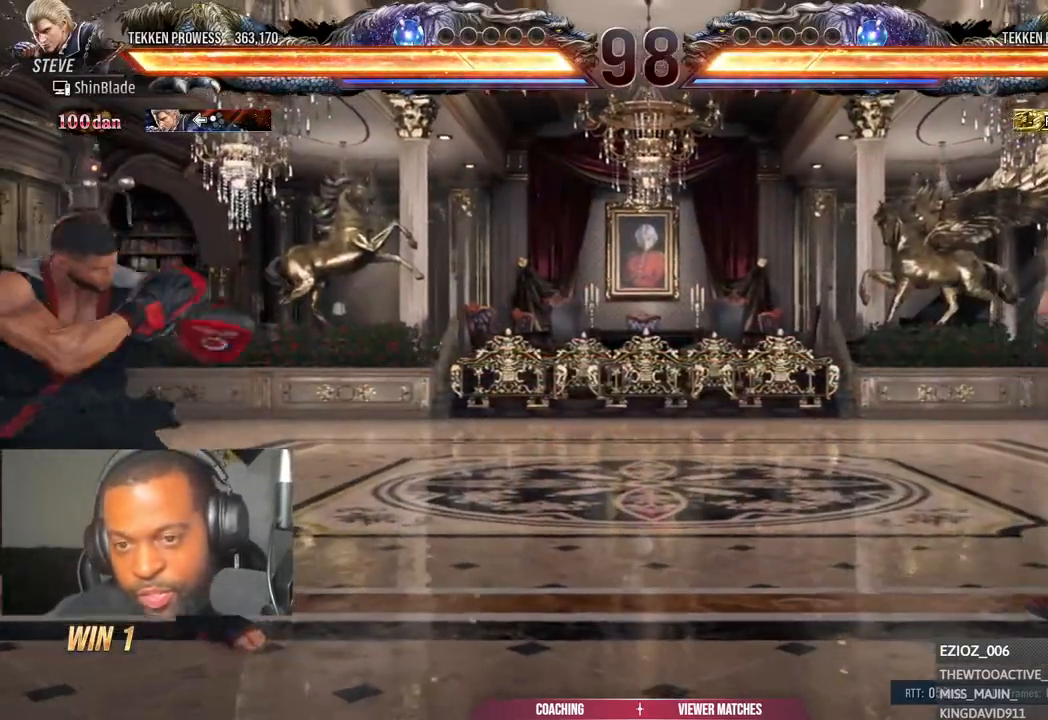
{"buttons": ["R2"], "left_stick": "center", "right_stick": "center", "events": [[33, "DPAD_DOWN", "down"], [117, "DPAD_DOWN", "up"], [117, "DPAD_LEFT", "down"], [217, "DPAD_LEFT", "up"], [283, "DPAD_LEFT", "down"], [367, "DPAD_DOWN", "down"], [383, "DPAD_LEFT", "up"], [450, "DPAD_DOWN", "up"]]}
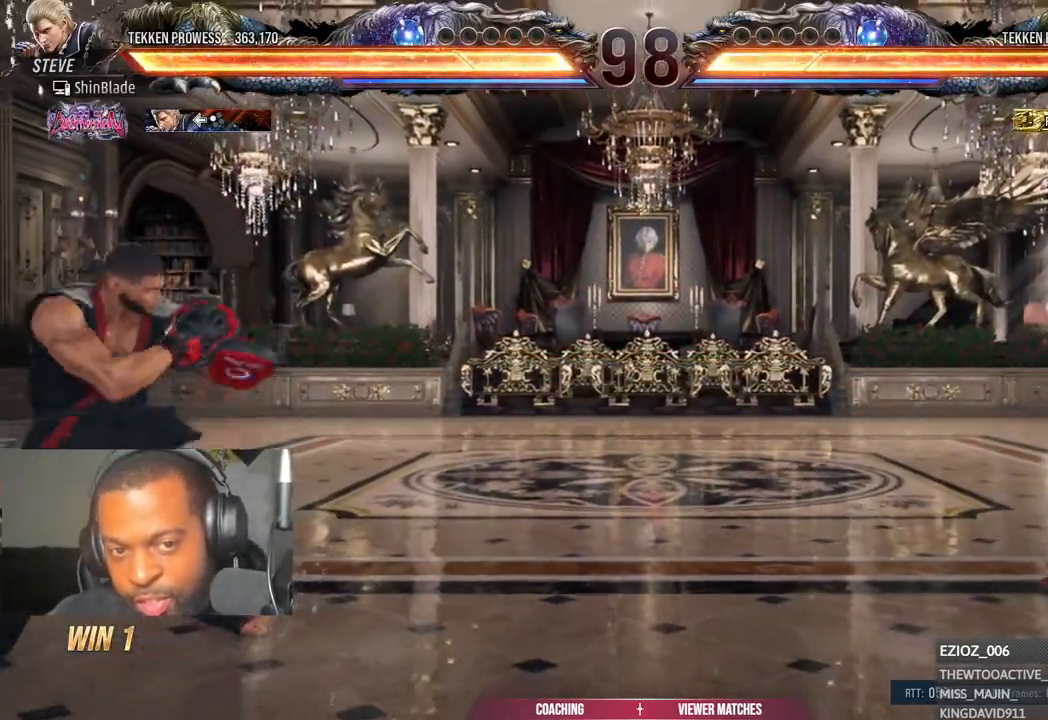
{"buttons": ["R2", "DPAD_DOWN"], "left_stick": "center", "right_stick": "center", "events": [[33, "DPAD_DOWN", "down"], [100, "DPAD_DOWN", "up"], [100, "DPAD_LEFT", "down"], [183, "DPAD_LEFT", "up"], [233, "DPAD_LEFT", "down"], [333, "DPAD_DOWN", "down"], [333, "DPAD_LEFT", "up"], [400, "DPAD_DOWN", "up"], [467, "DPAD_DOWN", "down"]]}
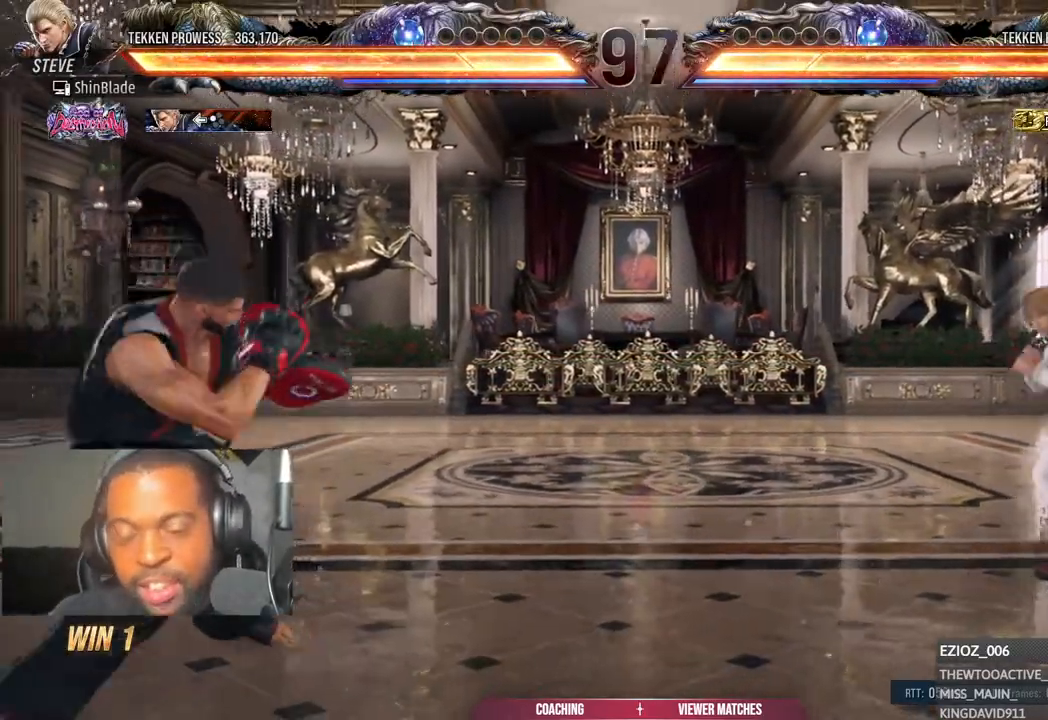
{"buttons": ["R2", "DPAD_DOWN"], "left_stick": "center", "right_stick": "center", "events": [[100, "DPAD_DOWN", "up"], [100, "DPAD_LEFT", "down"], [183, "DPAD_LEFT", "up"], [250, "DPAD_LEFT", "down"], [333, "DPAD_DOWN", "down"], [350, "DPAD_LEFT", "up"], [400, "DPAD_DOWN", "up"], [500, "DPAD_DOWN", "down"]]}
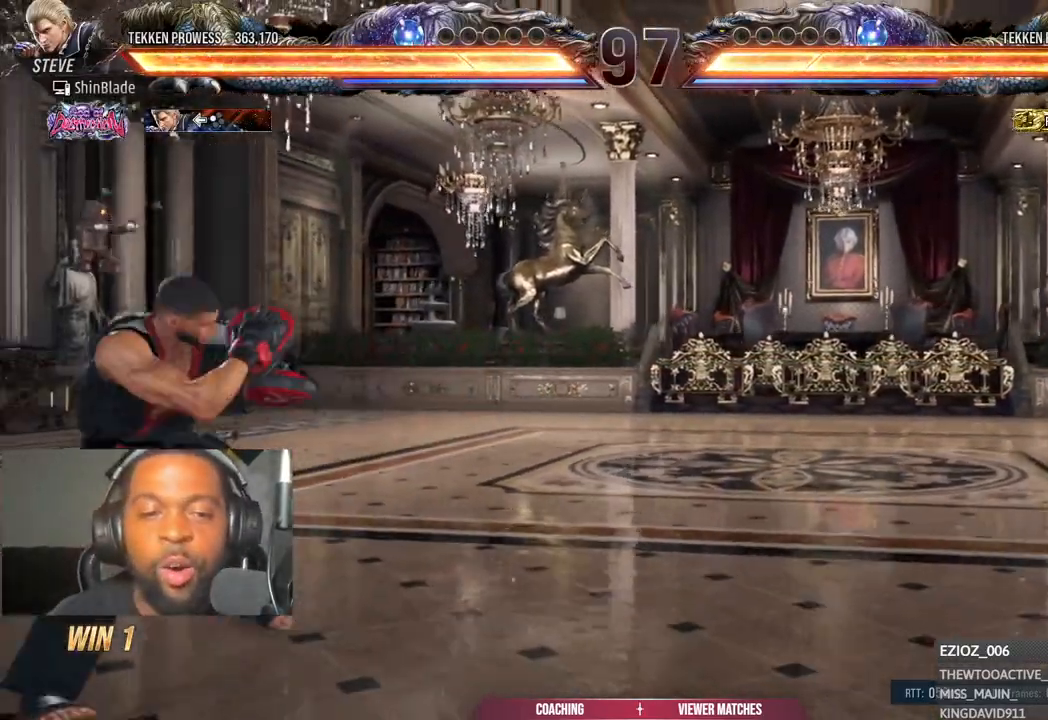
{"buttons": ["R2"], "left_stick": "center", "right_stick": "center", "events": [[150, "DPAD_DOWN", "up"], [217, "DPAD_LEFT", "down"], [283, "DPAD_LEFT", "up"], [333, "DPAD_LEFT", "down"], [400, "DPAD_DOWN", "down"], [417, "DPAD_LEFT", "up"], [450, "DPAD_DOWN", "up"]]}
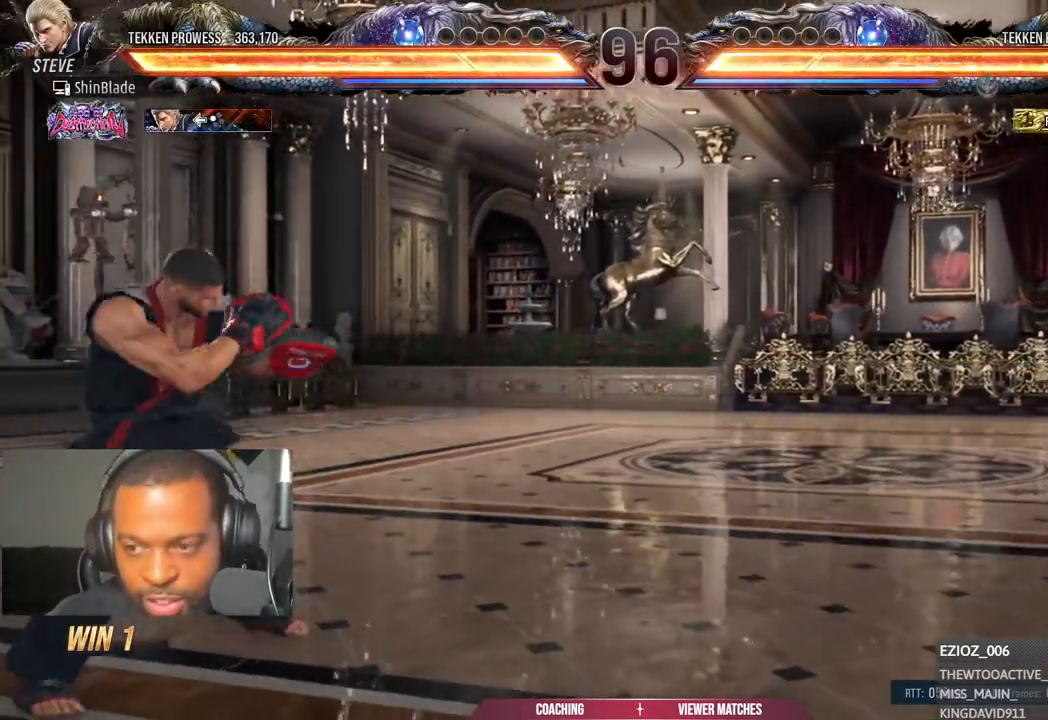
{"buttons": ["R2"], "left_stick": "center", "right_stick": "center", "events": [[33, "DPAD_DOWN", "down"], [133, "DPAD_DOWN", "up"], [133, "DPAD_LEFT", "down"], [183, "DPAD_LEFT", "up"], [267, "DPAD_LEFT", "down"], [350, "DPAD_LEFT", "up"], [433, "DPAD_UP", "down"], [483, "DPAD_UP", "up"]]}
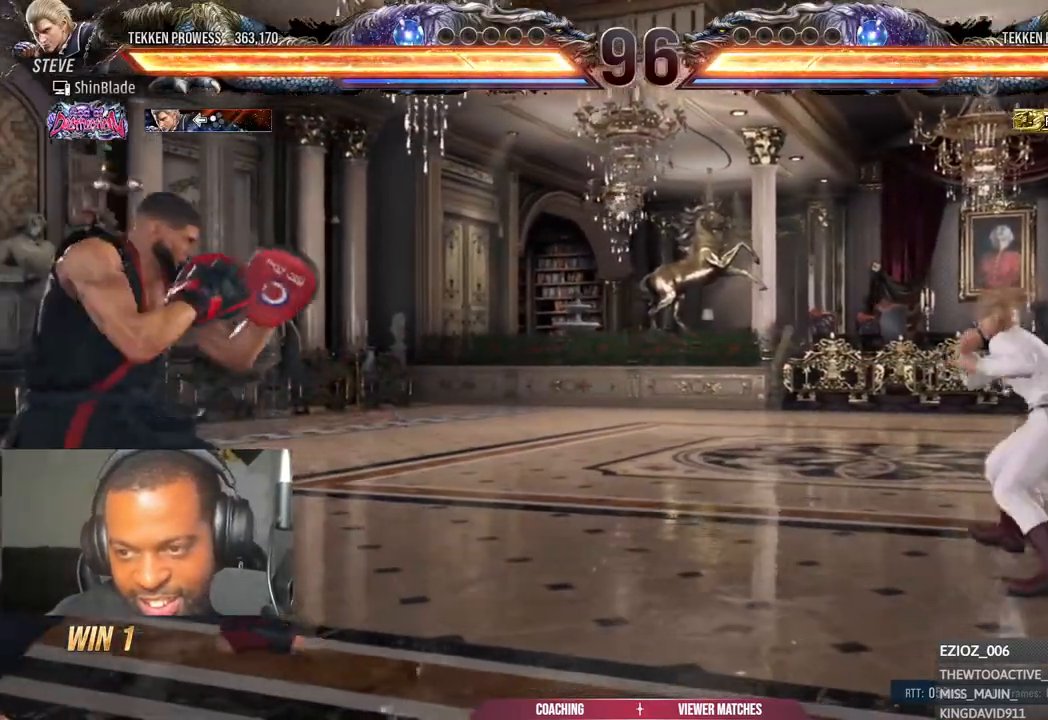
{"buttons": ["R2"], "left_stick": "center", "right_stick": "center", "events": [[67, "DPAD_UP", "down"], [333, "DPAD_UP", "up"]]}
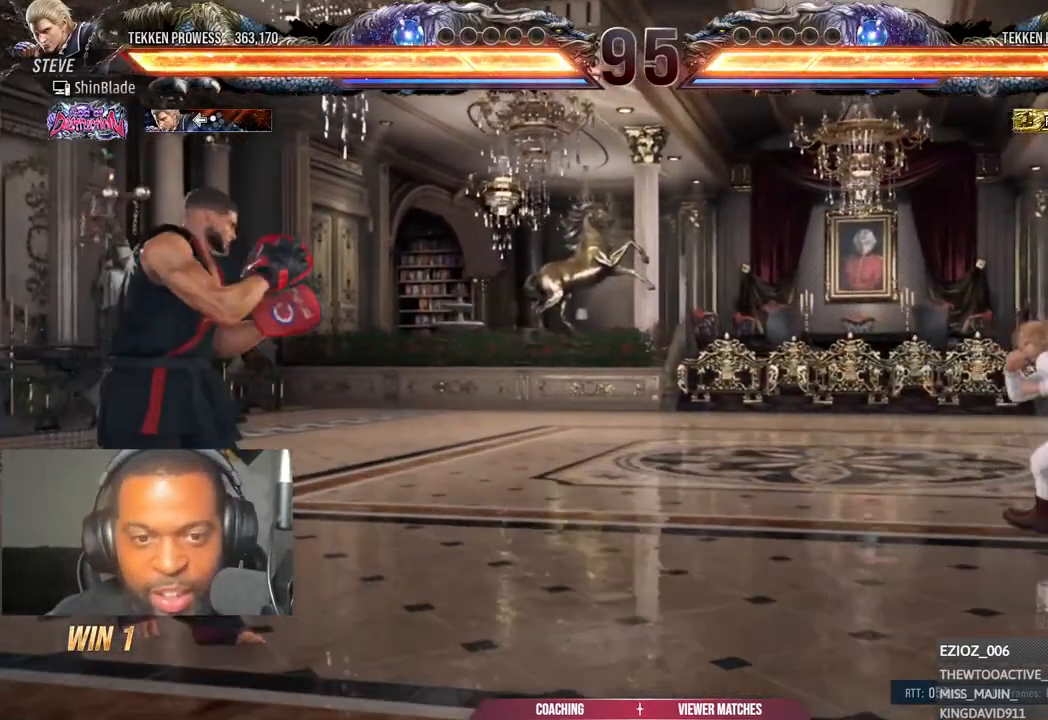
{"buttons": ["R2"], "left_stick": "center", "right_stick": "center", "events": [[17, "DPAD_UP", "down"], [50, "DPAD_UP", "up"], [150, "DPAD_UP", "down"], [267, "DPAD_UP", "up"], [383, "DPAD_LEFT", "down"], [450, "DPAD_LEFT", "up"]]}
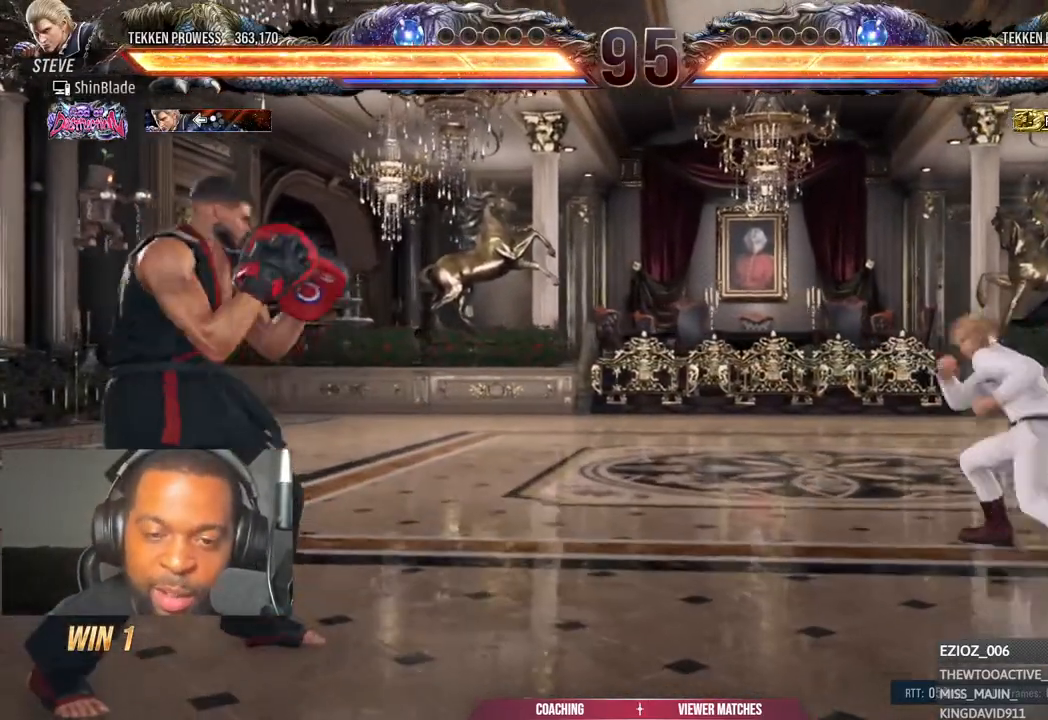
{"buttons": ["R2", "DPAD_LEFT"], "left_stick": "center", "right_stick": "center", "events": [[17, "DPAD_LEFT", "down"], [133, "DPAD_DOWN", "down"], [133, "DPAD_LEFT", "up"], [167, "DPAD_DOWN", "up"], [267, "DPAD_DOWN", "down"], [333, "DPAD_DOWN", "up"], [333, "DPAD_LEFT", "down"], [383, "DPAD_LEFT", "up"], [450, "DPAD_LEFT", "down"]]}
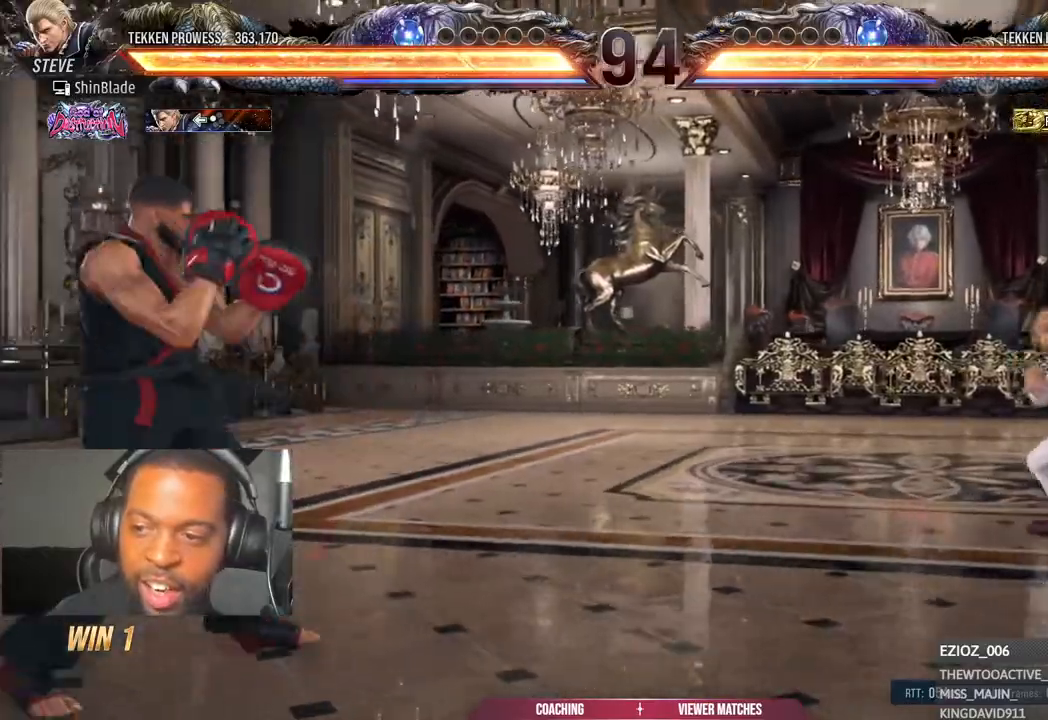
{"buttons": [], "left_stick": "center", "right_stick": "center", "events": [[67, "DPAD_DOWN", "down"], [67, "DPAD_LEFT", "up"], [150, "DPAD_DOWN", "up"], [233, "DPAD_LEFT", "down"], [317, "DPAD_LEFT", "up"], [367, "R2", "up"], [383, "DPAD_LEFT", "down"], [483, "DPAD_LEFT", "up"]]}
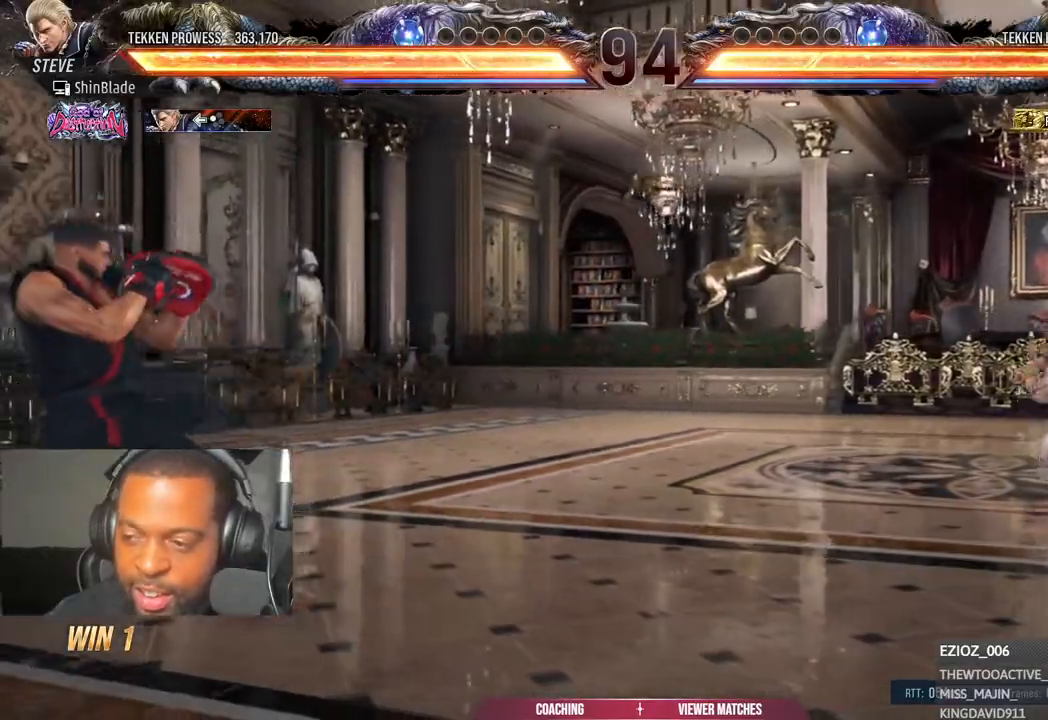
{"buttons": ["CROSS", "CIRCLE"], "left_stick": "center", "right_stick": "center", "events": [[67, "DPAD_RIGHT", "down"], [117, "DPAD_RIGHT", "up"], [200, "DPAD_RIGHT", "down"], [317, "DPAD_RIGHT", "up"], [450, "CIRCLE", "down"], [450, "CROSS", "down"]]}
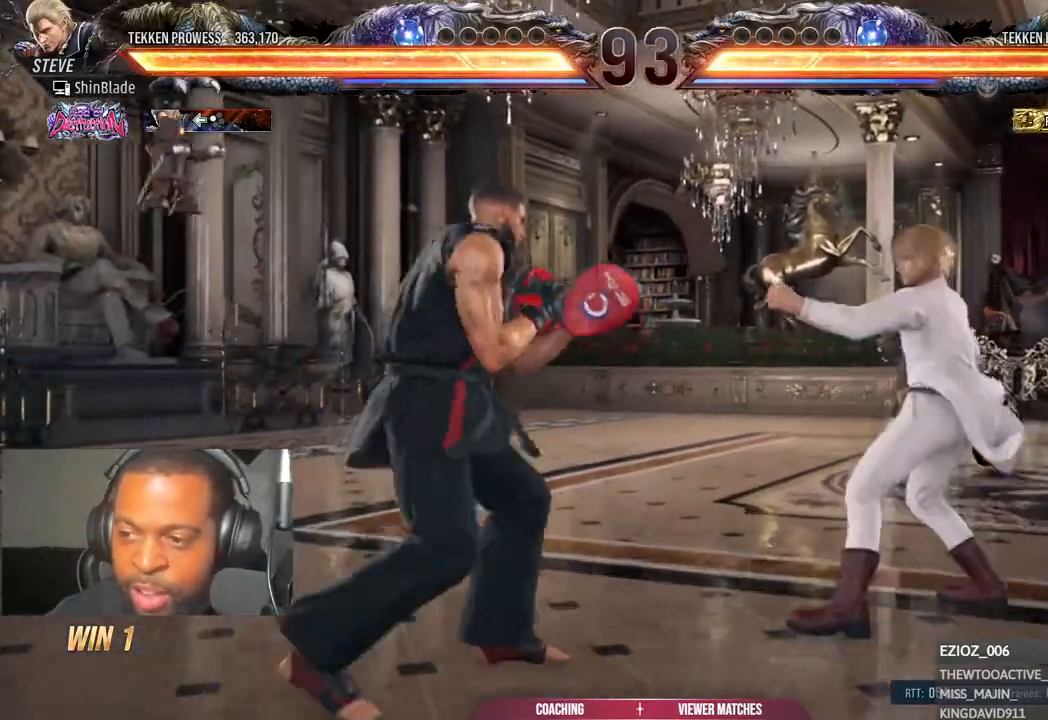
{"buttons": ["SQUARE", "TRIANGLE", "DPAD_LEFT"], "left_stick": "center", "right_stick": "center", "events": [[33, "CIRCLE", "up"], [33, "CROSS", "up"], [200, "TRIANGLE", "down"], [267, "DPAD_RIGHT", "down"], [300, "SQUARE", "down"], [367, "DPAD_DOWN", "down"], [383, "DPAD_RIGHT", "up"], [417, "DPAD_DOWN", "up"], [417, "DPAD_LEFT", "down"], [417, "SQUARE", "up"], [467, "SQUARE", "down"]]}